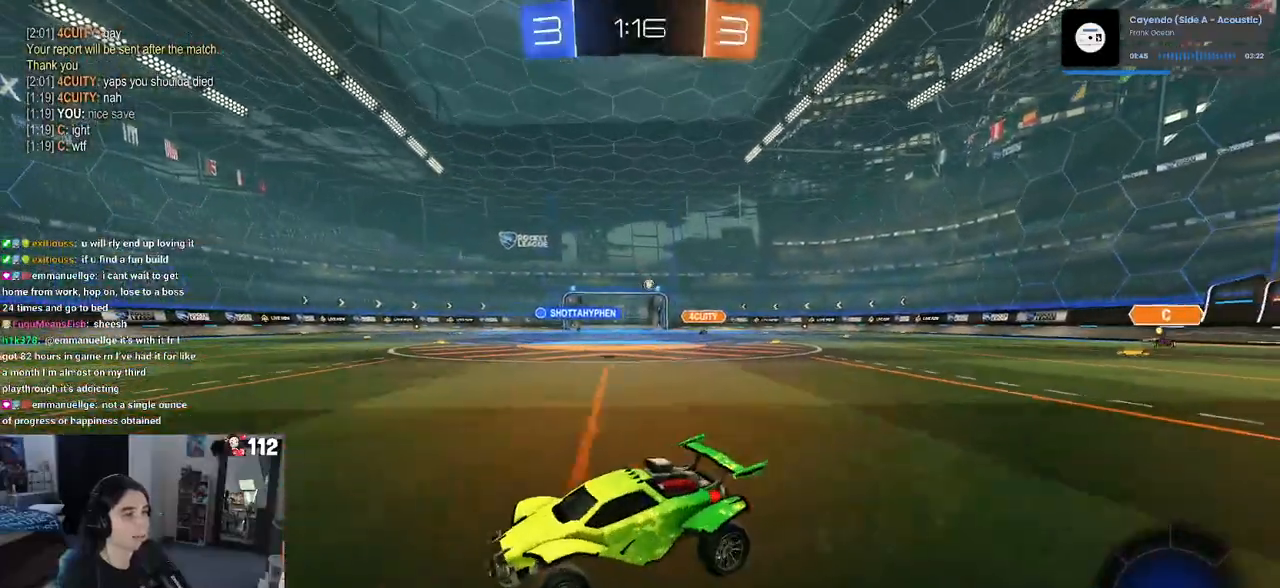
Gameplay with a controller (PlayStation layout); each line is a JSON object with the inputs held at the frame after it. "events" lists button and stick changes between this image and that frame as [ms after this image, input, new state], when the widget could be followed in between.
{"buttons": ["R2"], "left_stick": "right", "right_stick": "center", "events": []}
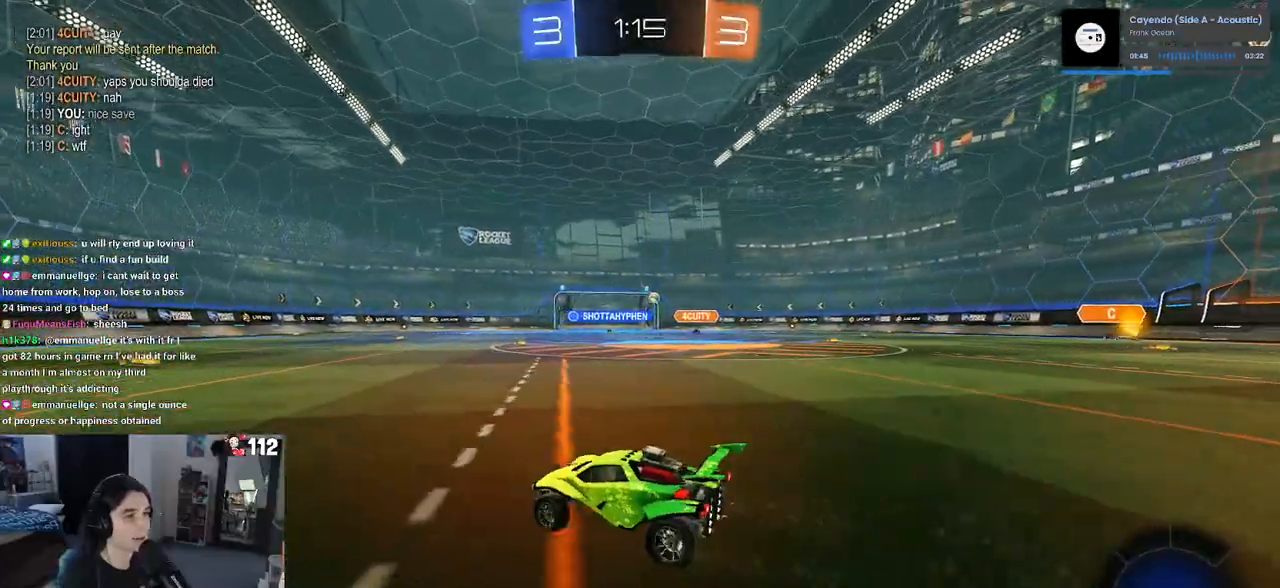
{"buttons": ["R2"], "left_stick": "center", "right_stick": "center", "events": [[217, "left_stick", "center"]]}
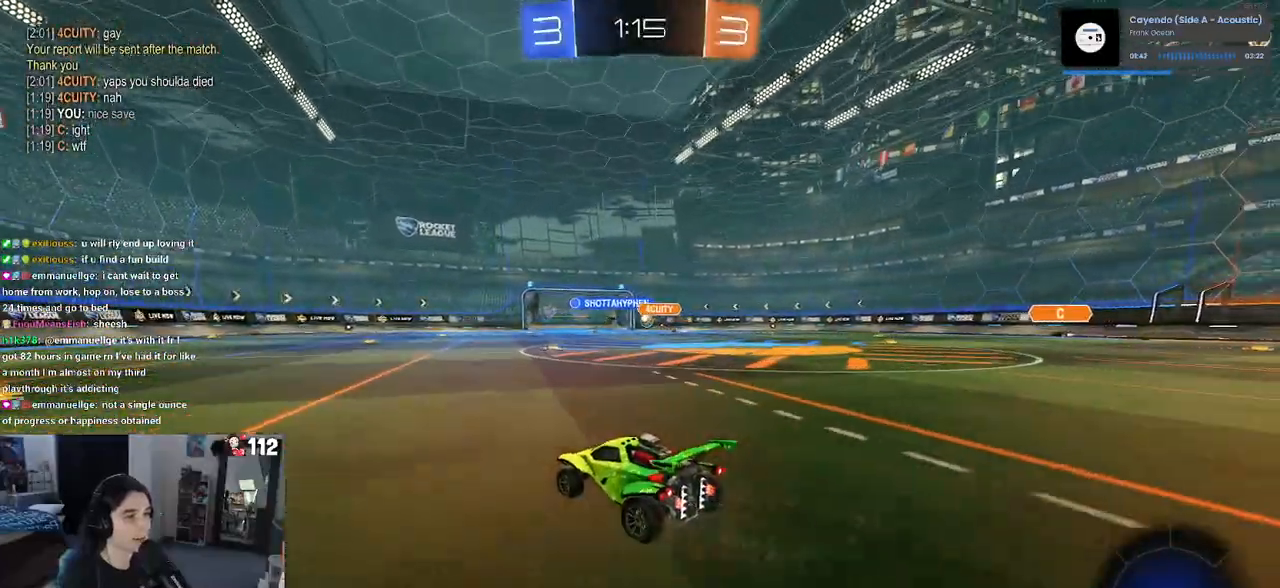
{"buttons": ["R2"], "left_stick": "right", "right_stick": "center", "events": [[400, "left_stick", "right"]]}
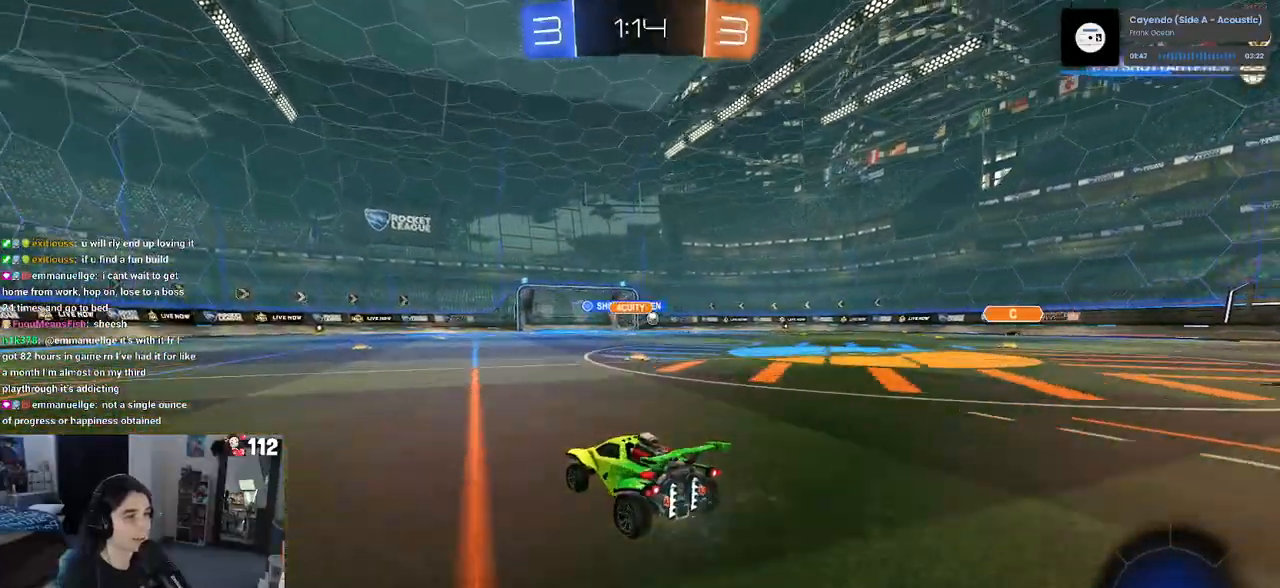
{"buttons": ["R1", "R2"], "left_stick": "up-left", "right_stick": "center", "events": [[50, "R1", "down"], [367, "CROSS", "down"], [383, "left_stick", "up"], [433, "left_stick", "up-left"], [467, "CROSS", "up"]]}
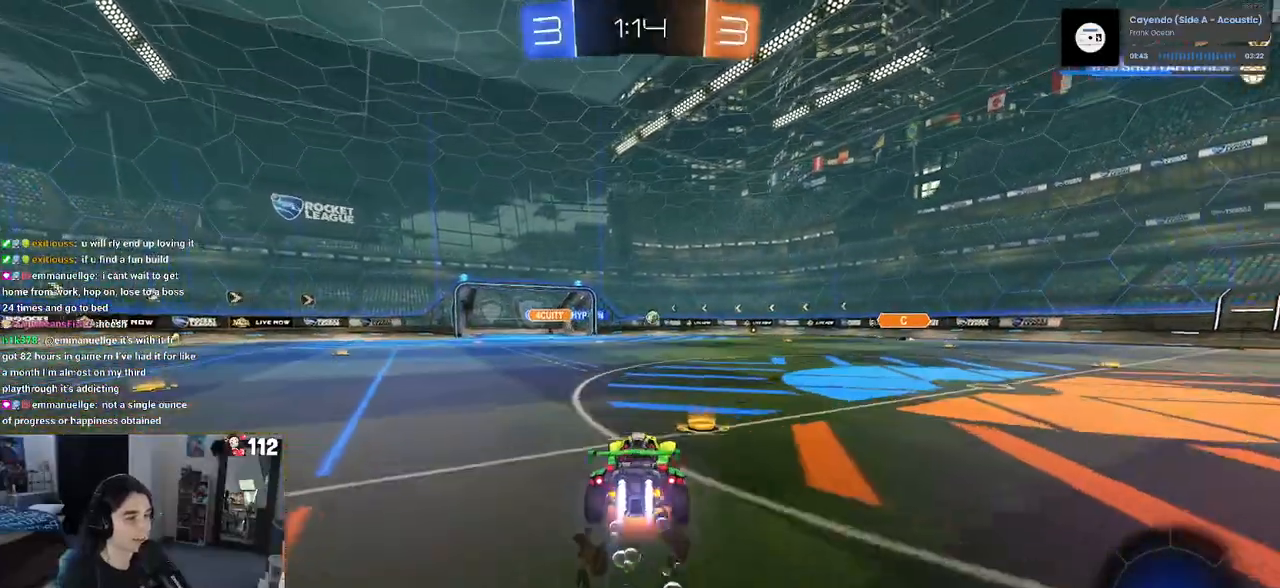
{"buttons": ["SQUARE", "R2"], "left_stick": "down-left", "right_stick": "center", "events": [[17, "CROSS", "down"], [67, "SQUARE", "down"], [83, "left_stick", "down"], [117, "CROSS", "up"], [250, "R1", "up"], [283, "left_stick", "down-left"]]}
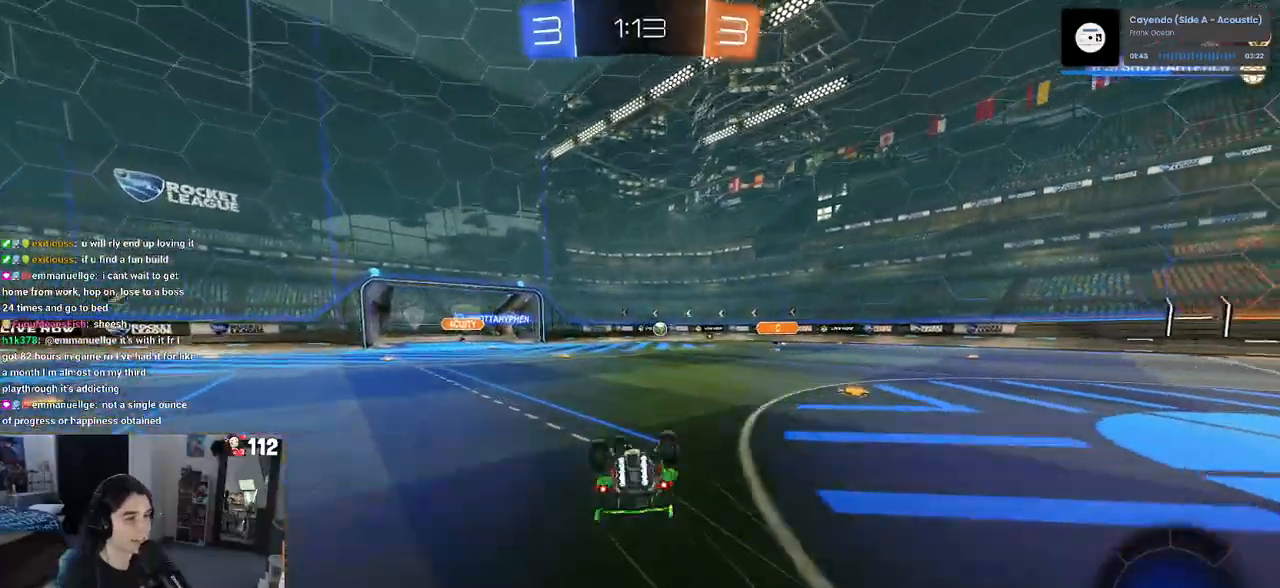
{"buttons": ["R2"], "left_stick": "right", "right_stick": "center", "events": [[333, "SQUARE", "up"], [350, "left_stick", "center"], [467, "left_stick", "right"]]}
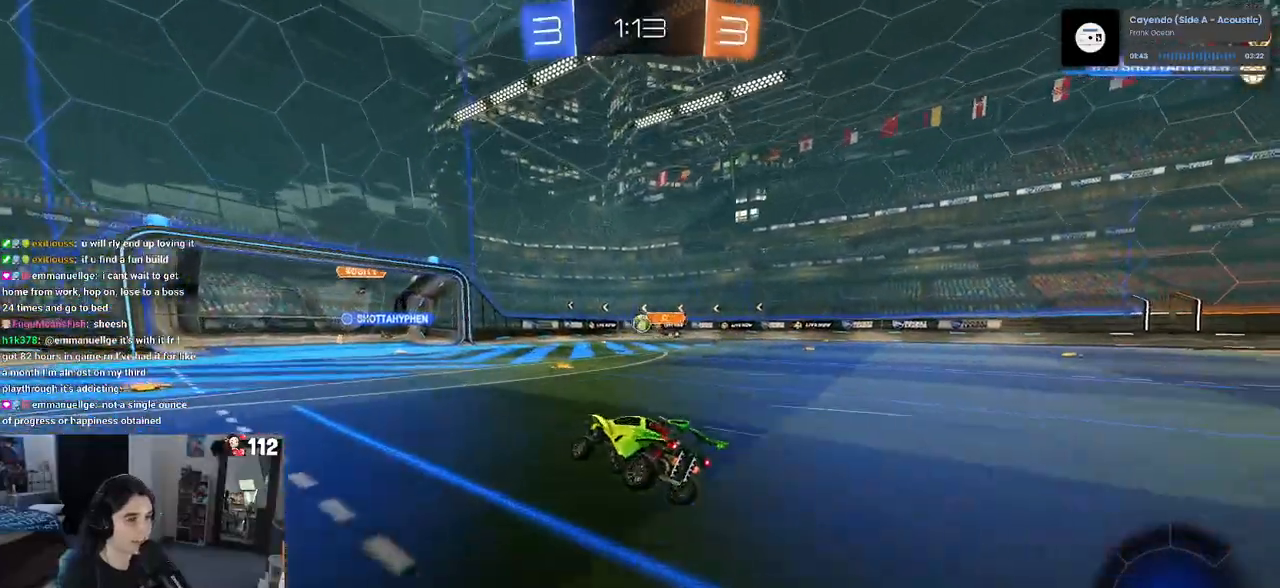
{"buttons": ["R2"], "left_stick": "left", "right_stick": "center", "events": [[200, "left_stick", "center"], [383, "left_stick", "left"]]}
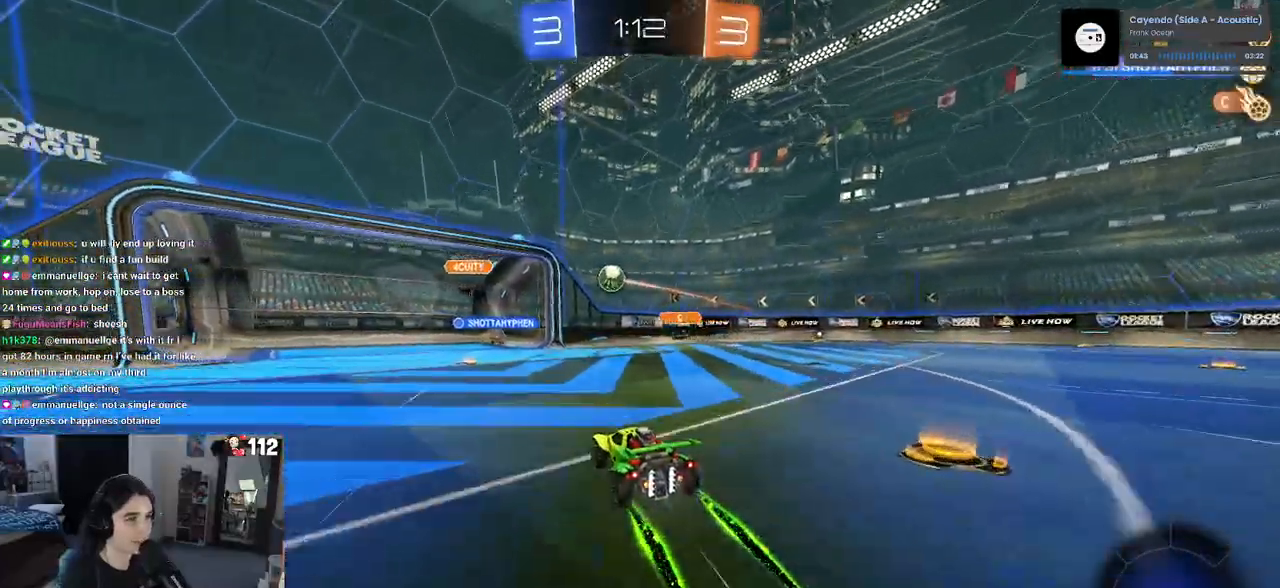
{"buttons": ["L2"], "left_stick": "left", "right_stick": "center", "events": [[233, "left_stick", "center"], [417, "left_stick", "left"], [483, "L2", "down"], [483, "R2", "up"]]}
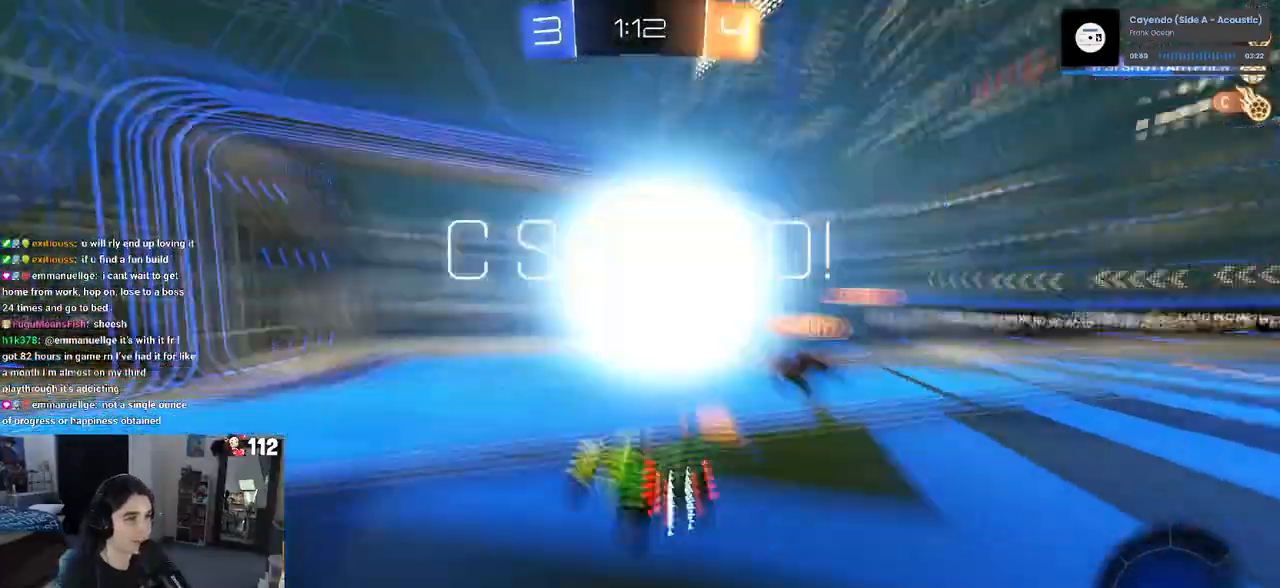
{"buttons": ["TRIANGLE", "R2"], "left_stick": "center", "right_stick": "center", "events": [[200, "R2", "down"], [267, "L2", "up"], [267, "left_stick", "center"], [400, "TRIANGLE", "down"]]}
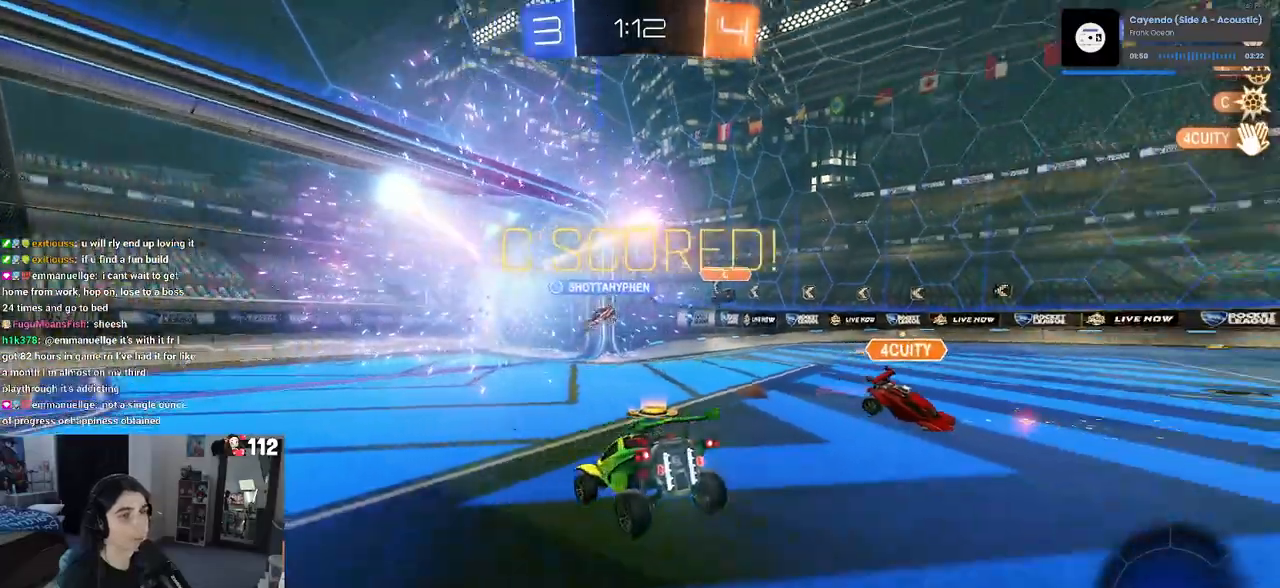
{"buttons": ["R2"], "left_stick": "center", "right_stick": "center", "events": [[50, "TRIANGLE", "up"]]}
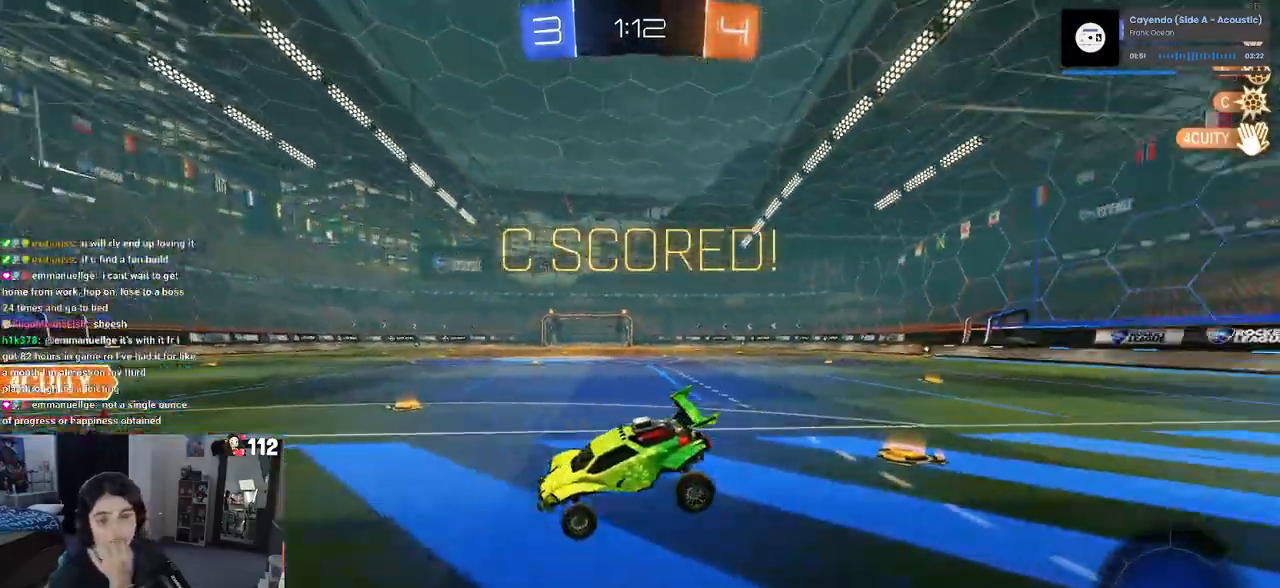
{"buttons": ["R2"], "left_stick": "center", "right_stick": "center", "events": []}
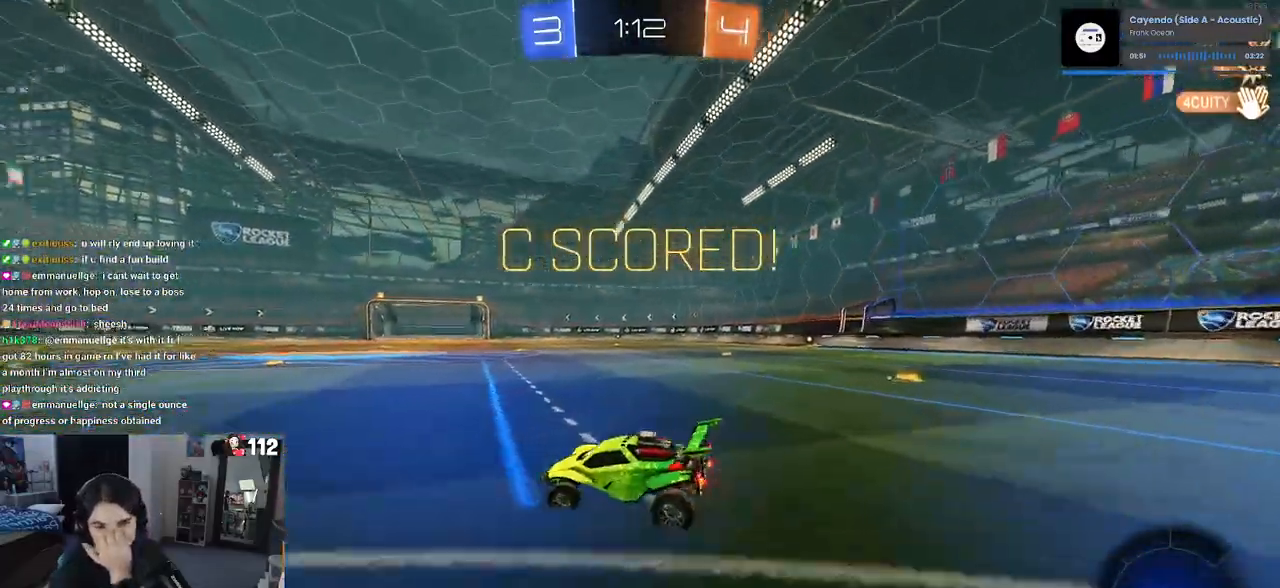
{"buttons": ["R2"], "left_stick": "center", "right_stick": "center", "events": []}
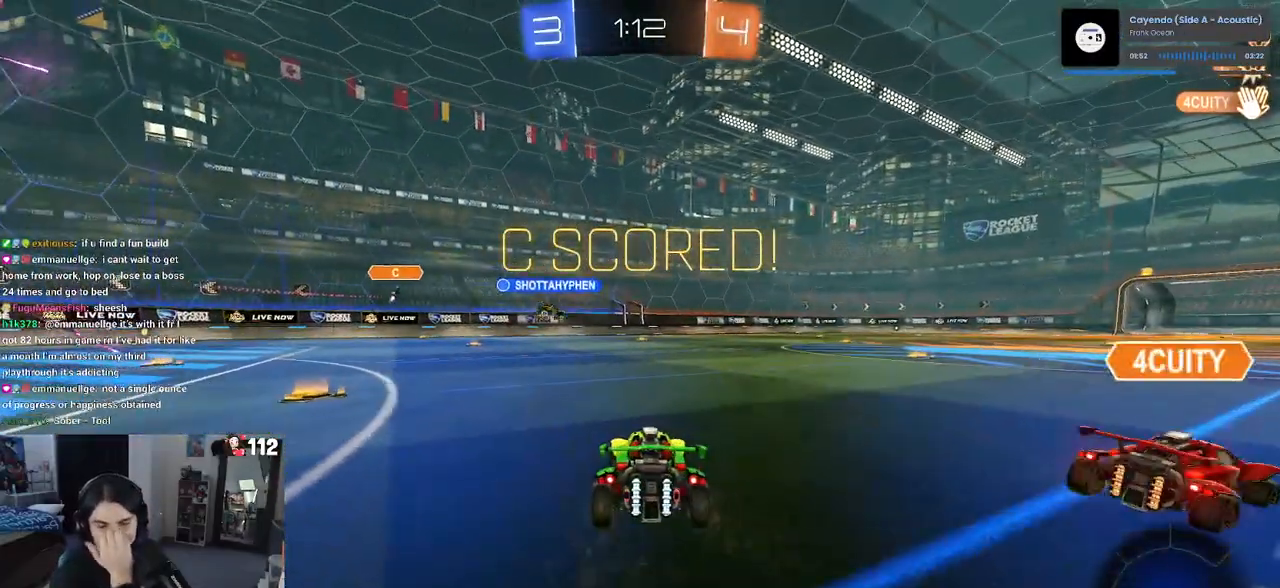
{"buttons": ["R2"], "left_stick": "center", "right_stick": "center", "events": []}
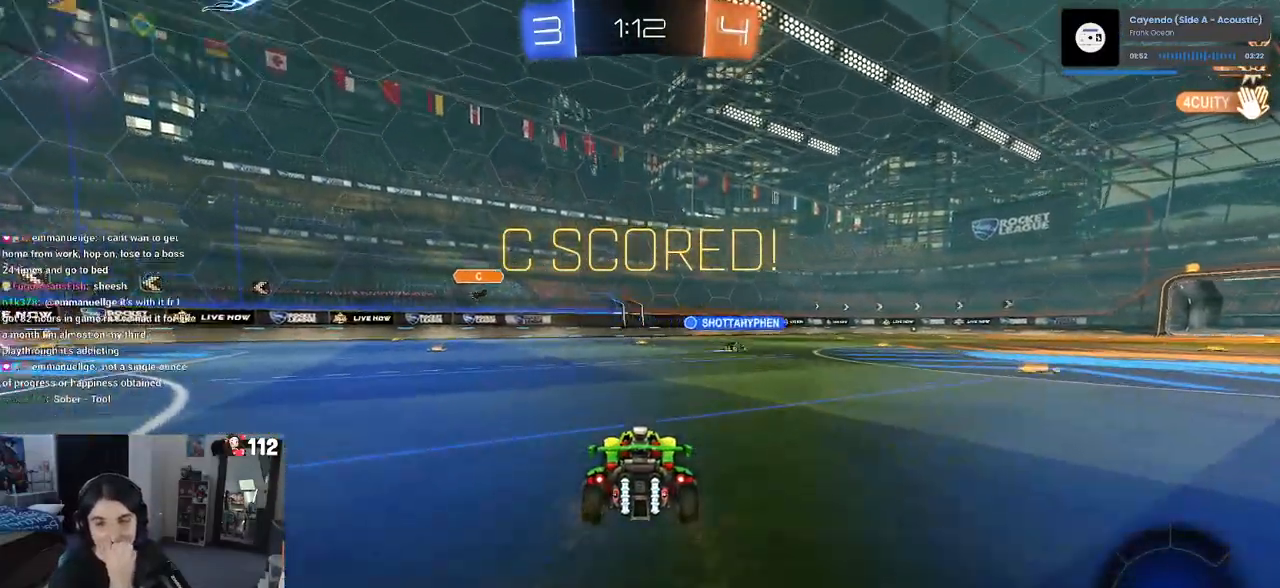
{"buttons": [], "left_stick": "center", "right_stick": "center", "events": [[200, "CROSS", "down"], [317, "R2", "up"], [333, "CROSS", "up"]]}
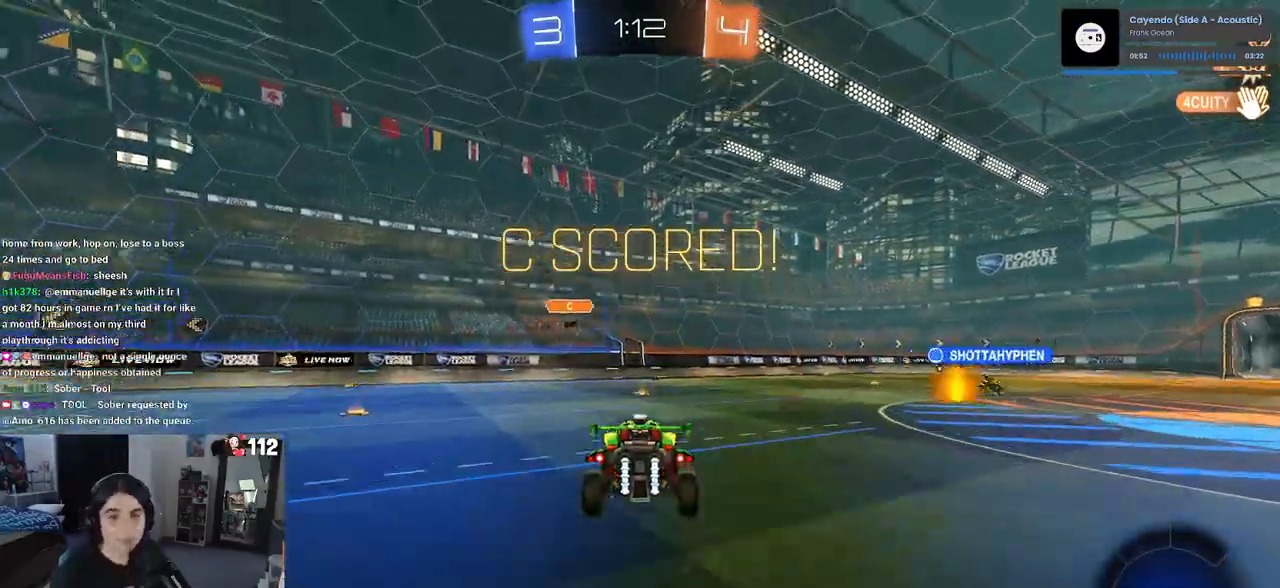
{"buttons": ["CROSS"], "left_stick": "center", "right_stick": "center", "events": [[17, "CROSS", "down"], [183, "CROSS", "up"], [250, "CROSS", "down"], [383, "CROSS", "up"], [467, "CROSS", "down"]]}
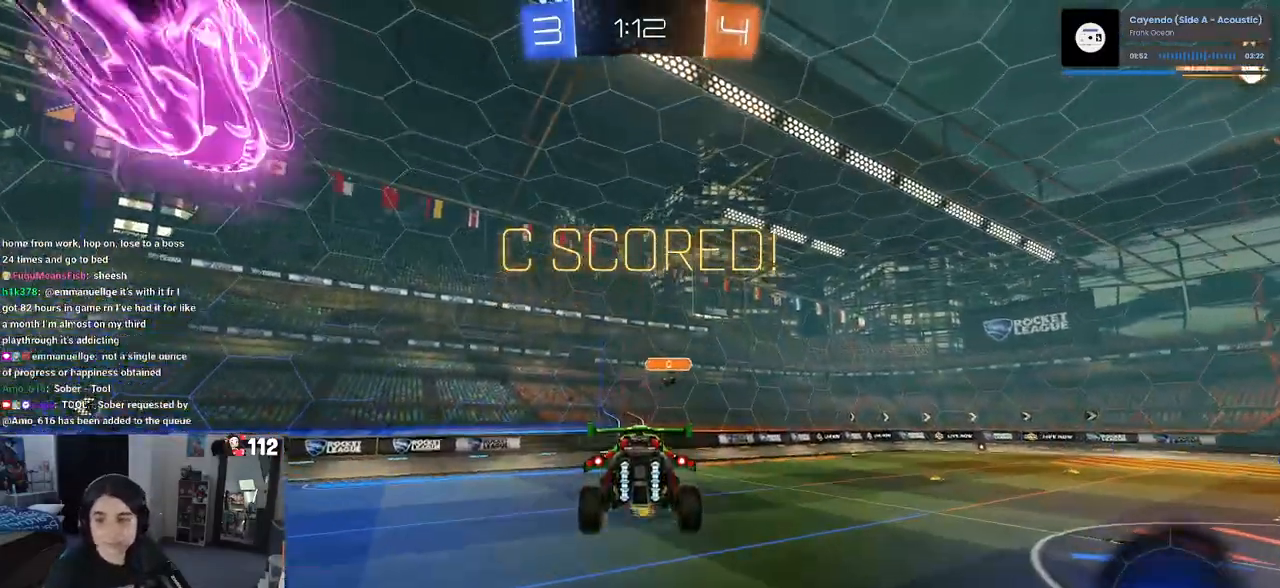
{"buttons": [], "left_stick": "center", "right_stick": "center", "events": [[83, "CROSS", "up"], [150, "CROSS", "down"], [267, "CROSS", "up"], [350, "CROSS", "down"], [483, "CROSS", "up"]]}
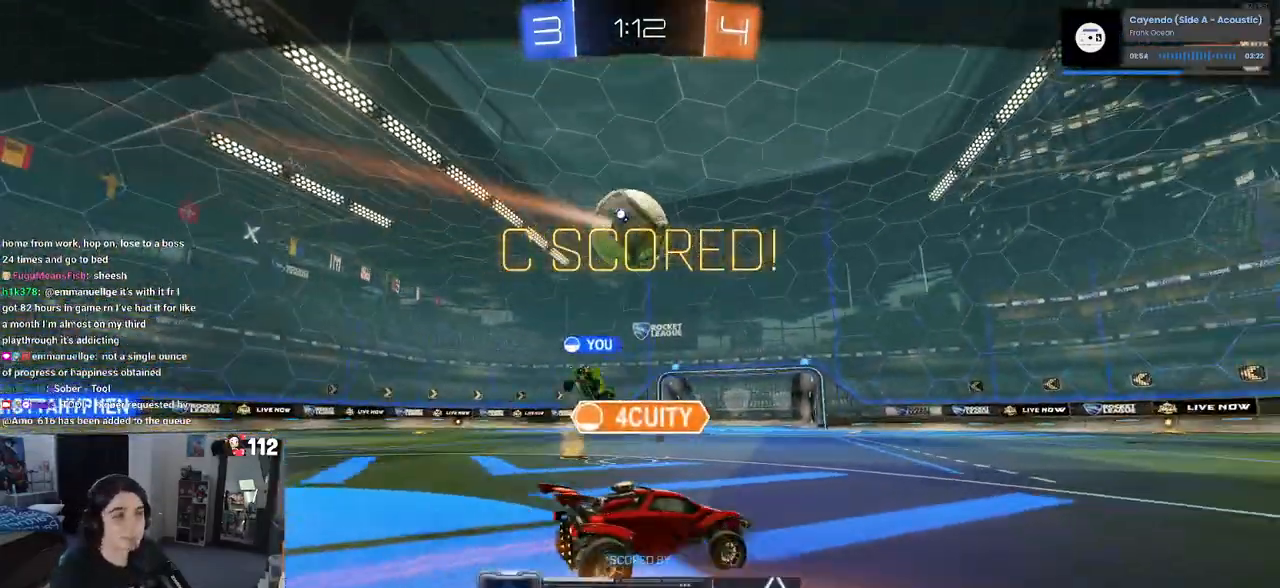
{"buttons": [], "left_stick": "center", "right_stick": "center", "events": [[67, "CROSS", "down"], [183, "CROSS", "up"], [283, "CROSS", "down"], [400, "CROSS", "up"]]}
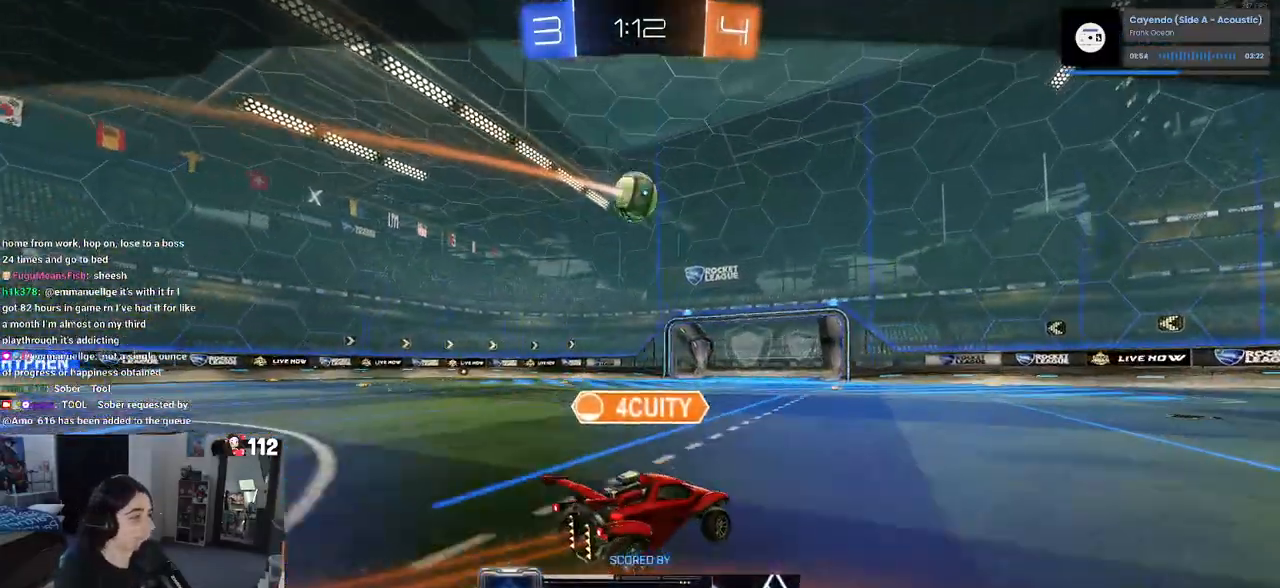
{"buttons": [], "left_stick": "center", "right_stick": "center", "events": [[17, "CROSS", "down"], [200, "CROSS", "up"]]}